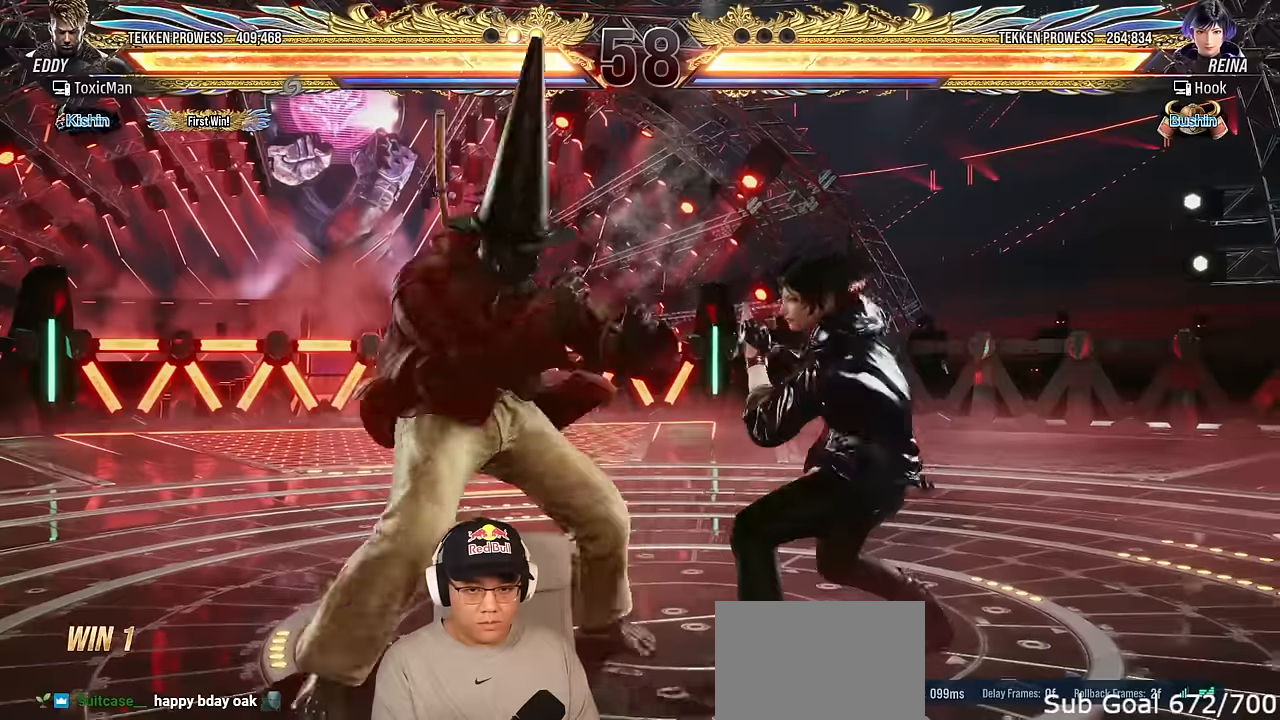
Gameplay with a controller (arcade stick); each line is a JSON object with the inputs held at the frame after it. "events" lists button and stick changes between this image and that frame as [ms after this image, input, new state], when the widget could be followed in between. Not read: L3 R3.
{"buttons": [], "left_stick": "center", "events": [[34, "CIRCLE", "down"], [117, "CIRCLE", "up"], [184, "TRIANGLE", "down"], [200, "SQUARE", "down"], [250, "TRIANGLE", "up"], [267, "SQUARE", "up"], [400, "TRIANGLE", "down"], [467, "TRIANGLE", "up"]]}
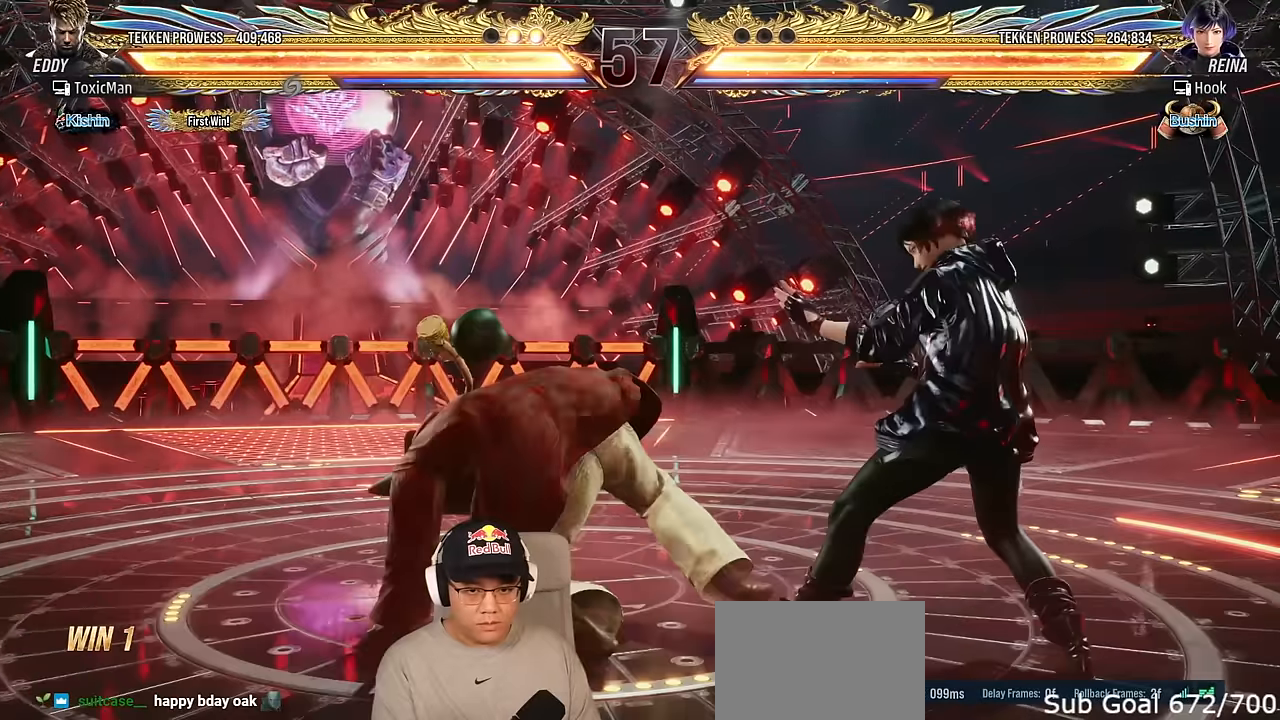
{"buttons": [], "left_stick": "left", "events": [[117, "TRIANGLE", "down"], [350, "left_stick", "left"], [367, "TRIANGLE", "up"], [434, "left_stick", "center"], [500, "left_stick", "left"]]}
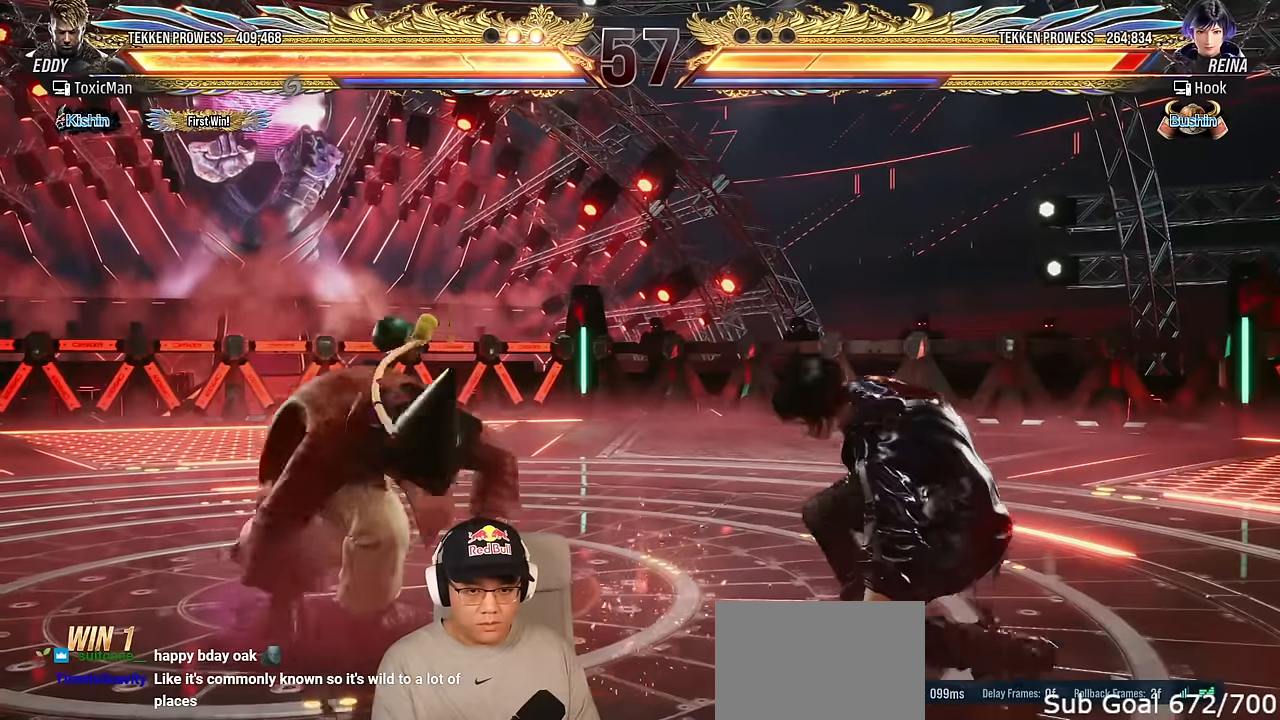
{"buttons": ["TRIANGLE"], "left_stick": "center", "events": [[67, "left_stick", "up-right"], [117, "CIRCLE", "down"], [217, "CIRCLE", "up"], [284, "TRIANGLE", "down"], [284, "left_stick", "center"], [317, "SQUARE", "down"], [350, "TRIANGLE", "up"], [384, "SQUARE", "up"], [467, "TRIANGLE", "down"]]}
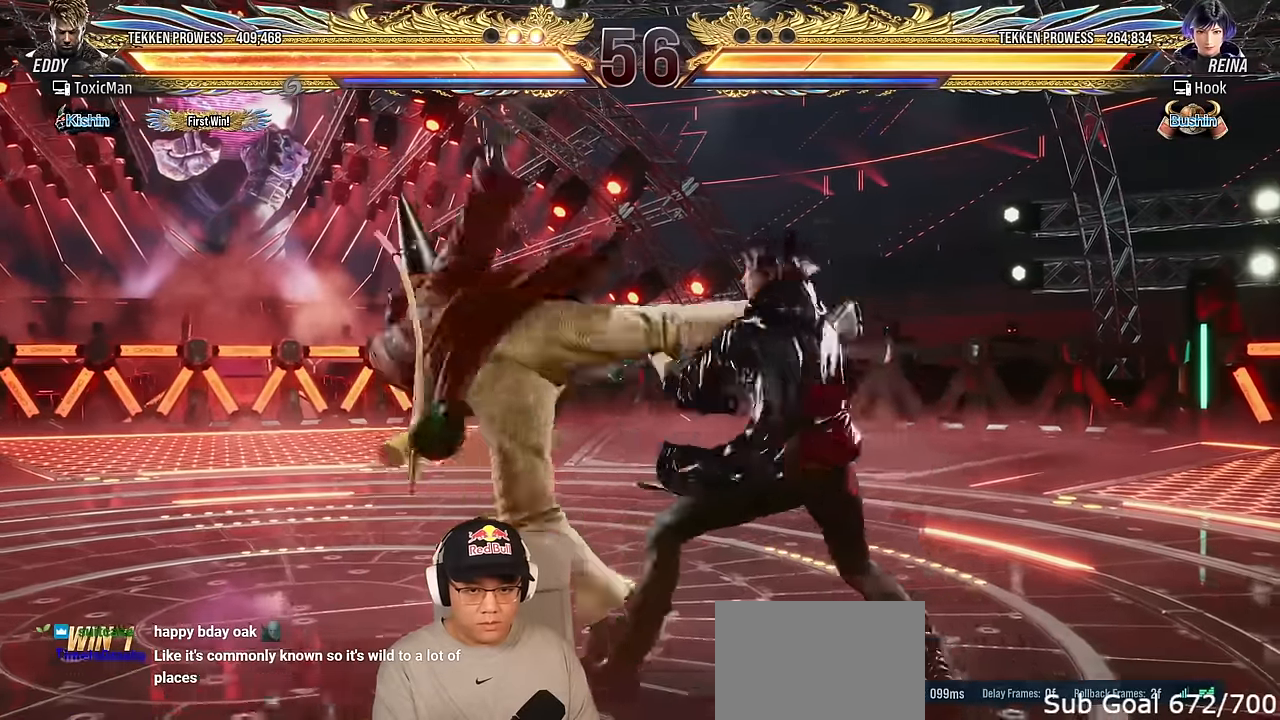
{"buttons": [], "left_stick": "down-left", "events": [[217, "left_stick", "right"], [300, "TRIANGLE", "up"], [317, "left_stick", "left"], [450, "left_stick", "down-left"]]}
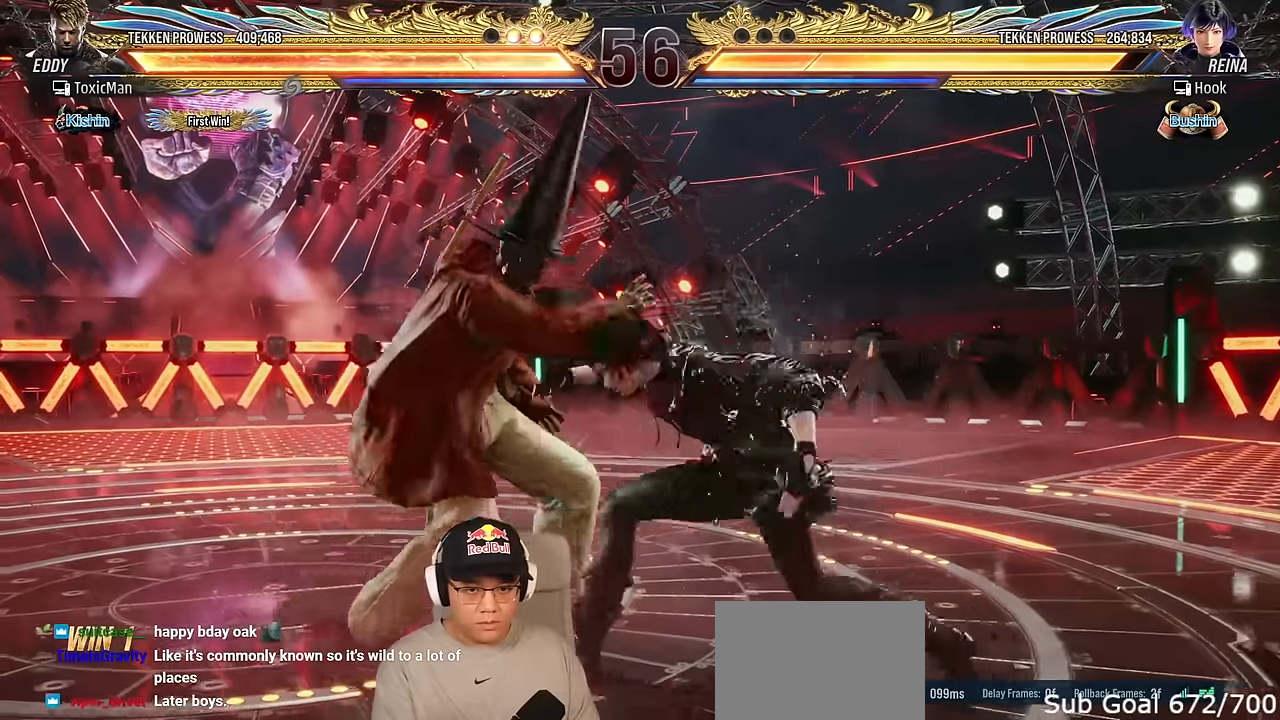
{"buttons": [], "left_stick": "down", "events": [[150, "SQUARE", "down"], [150, "left_stick", "center"], [250, "SQUARE", "up"], [400, "left_stick", "left"], [450, "left_stick", "center"], [500, "left_stick", "down"]]}
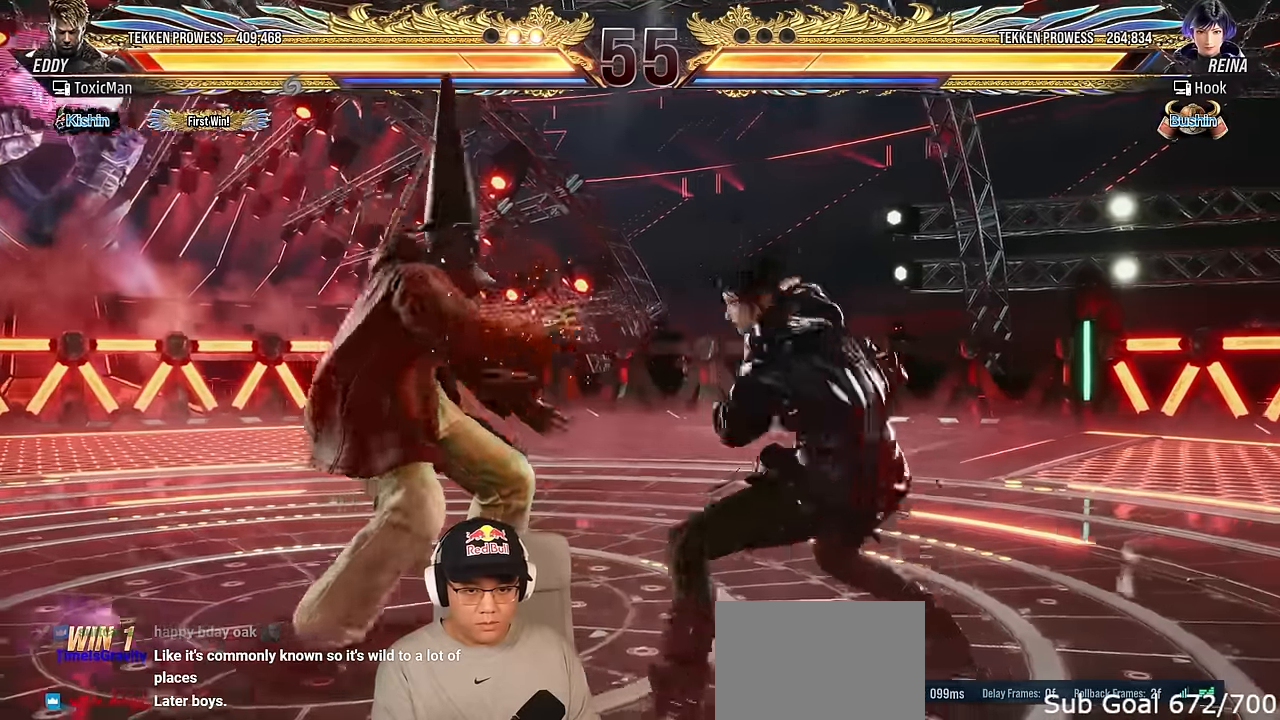
{"buttons": ["SQUARE", "TRIANGLE"], "left_stick": "center", "events": [[17, "left_stick", "down-left"], [200, "SQUARE", "down"], [200, "left_stick", "center"], [267, "SQUARE", "up"], [284, "CROSS", "down"], [400, "CROSS", "up"], [434, "TRIANGLE", "down"], [500, "SQUARE", "down"]]}
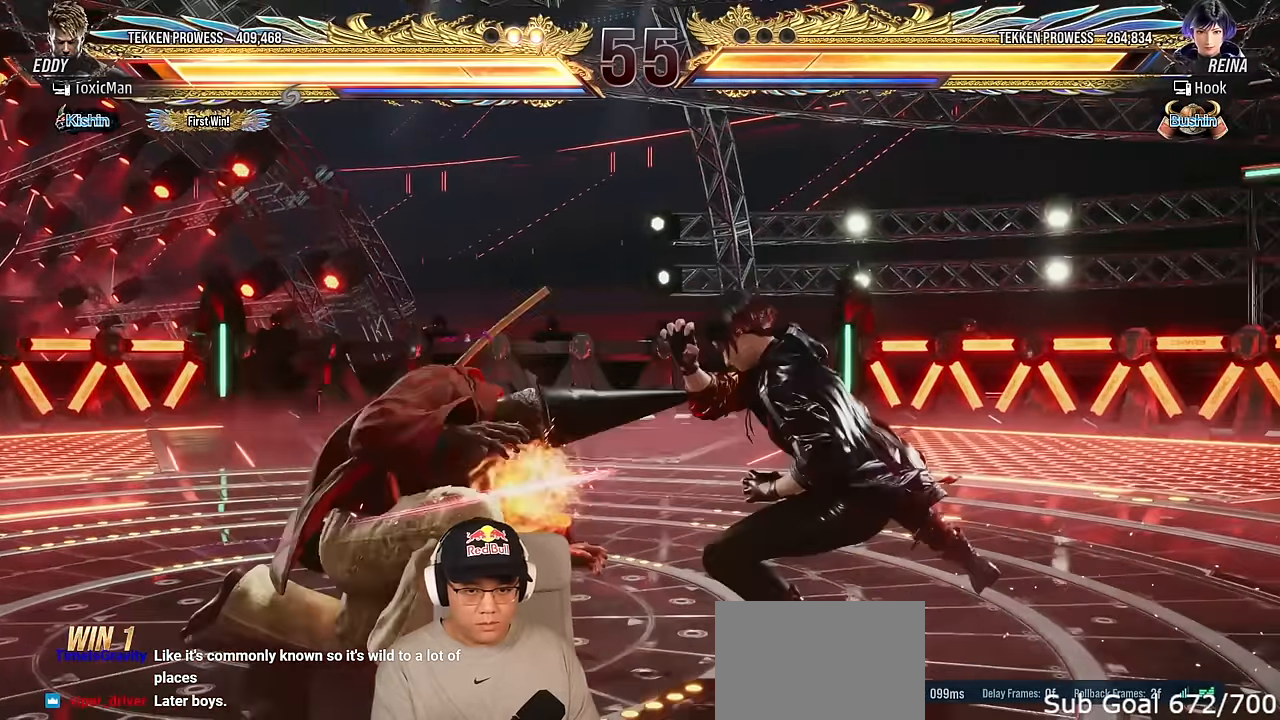
{"buttons": [], "left_stick": "center", "events": [[17, "TRIANGLE", "up"], [67, "SQUARE", "up"], [217, "left_stick", "left"], [467, "left_stick", "center"]]}
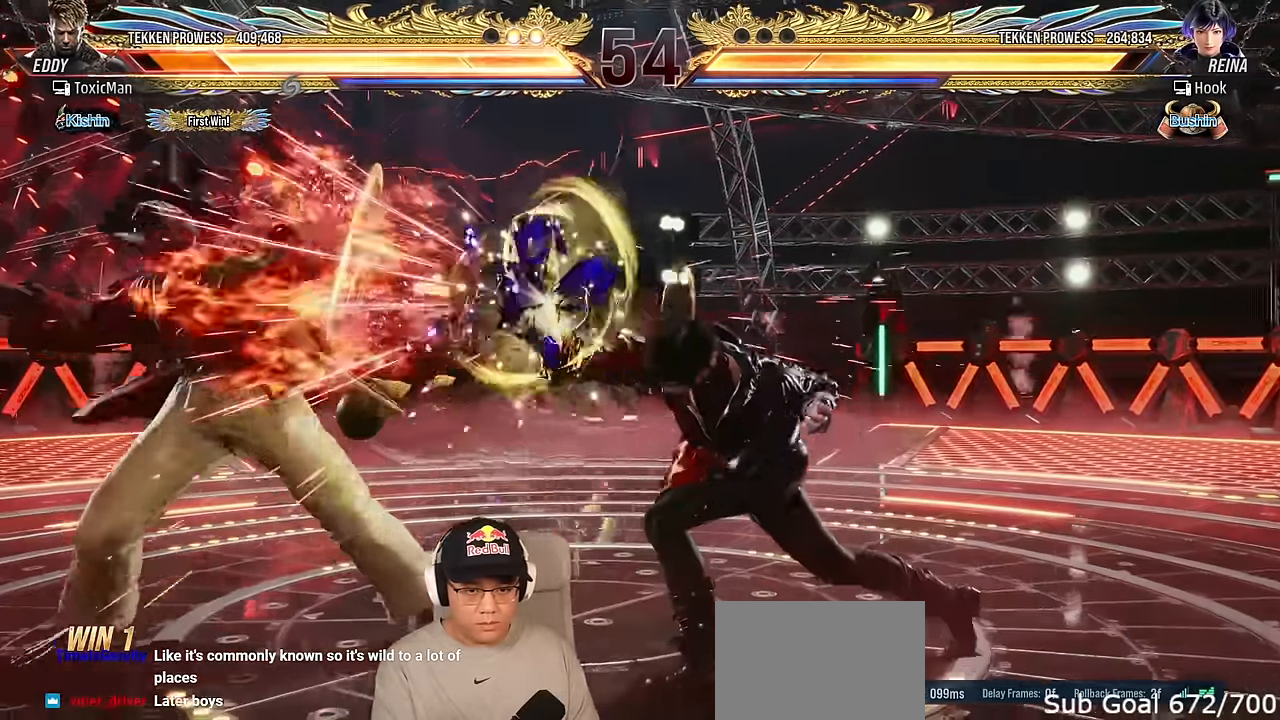
{"buttons": [], "left_stick": "up-right", "events": [[50, "SQUARE", "down"], [50, "TRIANGLE", "down"], [250, "SQUARE", "up"], [284, "TRIANGLE", "up"], [367, "left_stick", "up-right"], [434, "TRIANGLE", "down"], [484, "TRIANGLE", "up"]]}
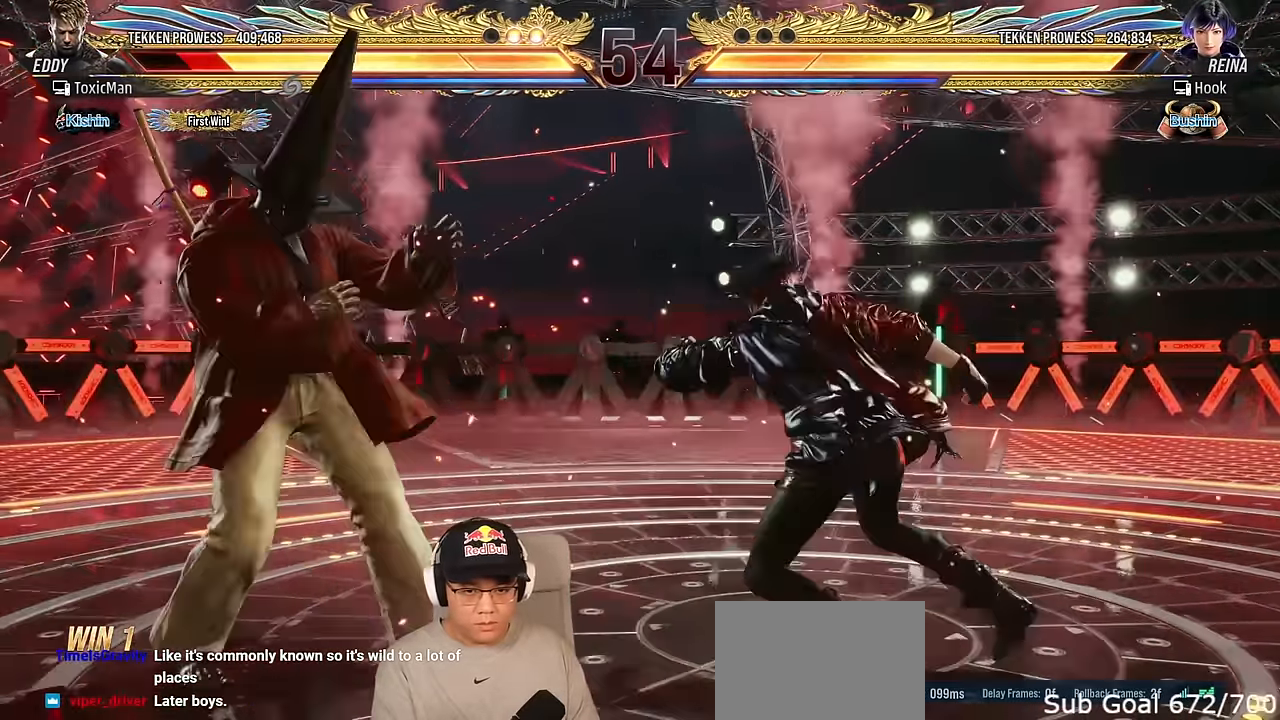
{"buttons": ["TRIANGLE"], "left_stick": "center", "events": [[100, "TRIANGLE", "down"], [167, "SQUARE", "down"], [167, "TRIANGLE", "up"], [234, "TRIANGLE", "down"], [234, "left_stick", "center"], [267, "SQUARE", "up"], [367, "TRIANGLE", "up"], [467, "TRIANGLE", "down"]]}
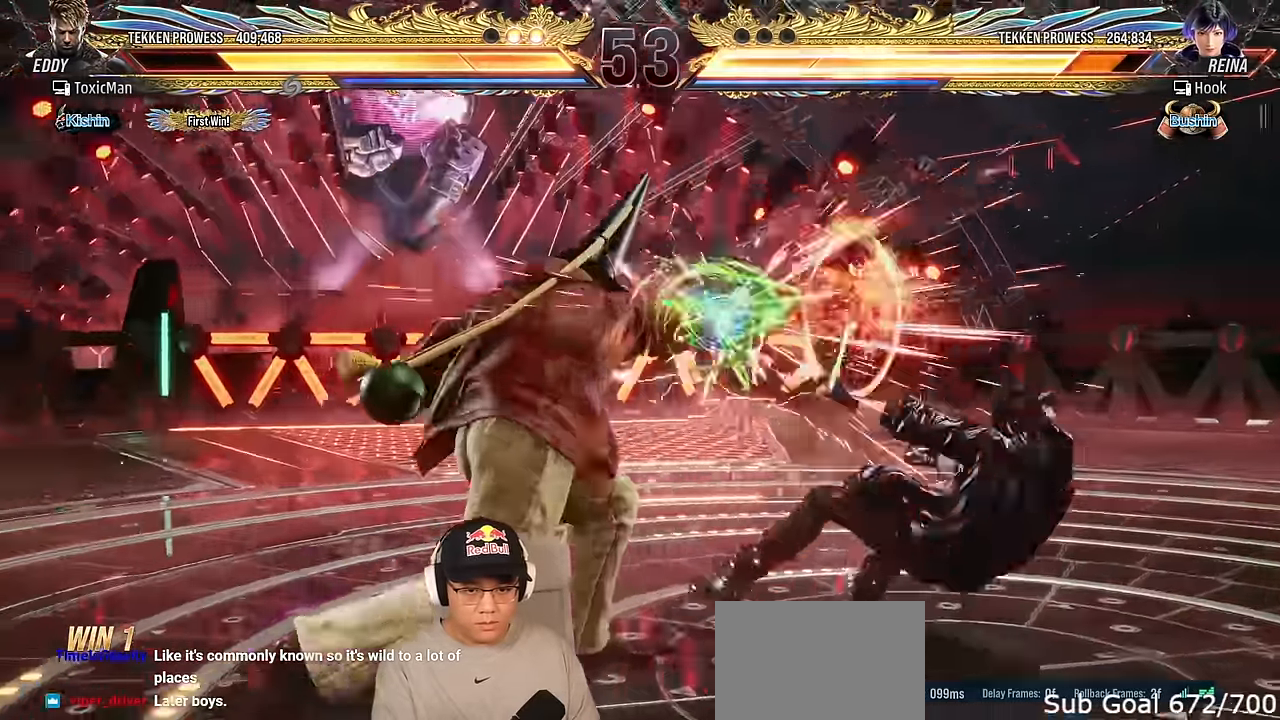
{"buttons": [], "left_stick": "center", "events": [[167, "TRIANGLE", "up"], [217, "left_stick", "right"], [300, "left_stick", "center"], [367, "left_stick", "down"], [434, "left_stick", "right"], [450, "CROSS", "down"], [500, "CROSS", "up"], [500, "left_stick", "center"]]}
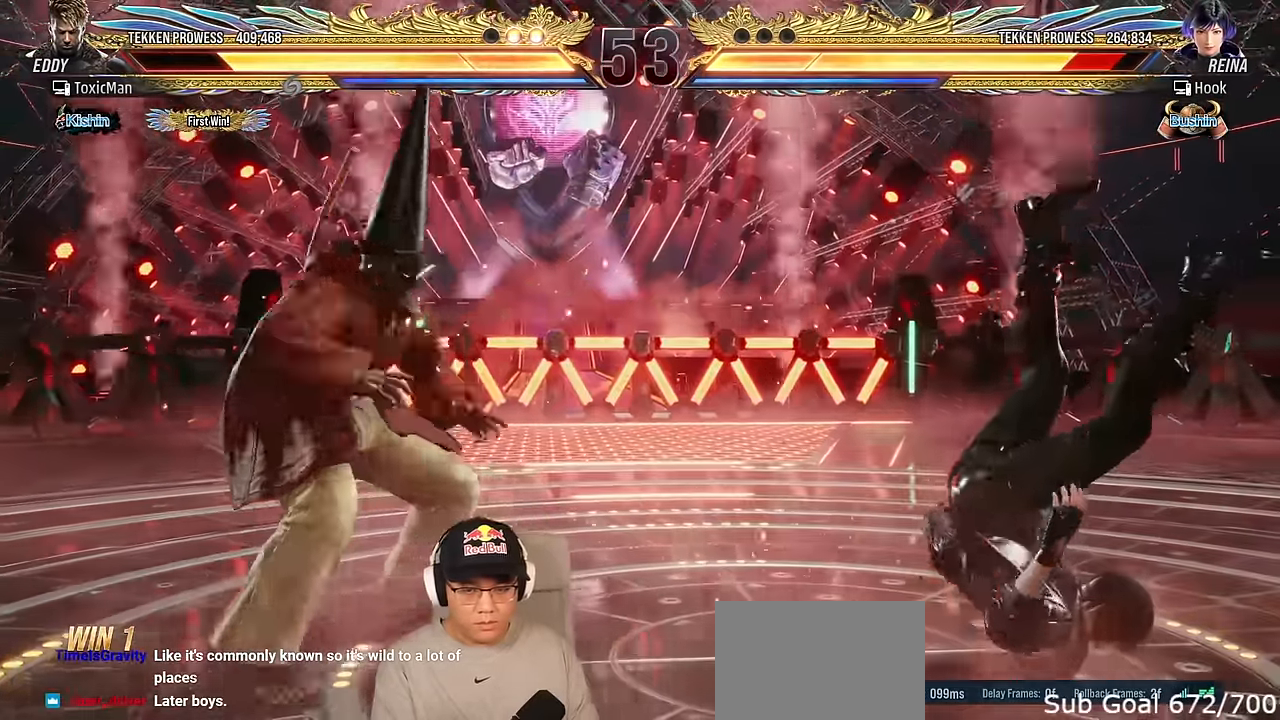
{"buttons": ["TRIANGLE"], "left_stick": "center", "events": [[67, "TRIANGLE", "down"], [134, "TRIANGLE", "up"], [284, "TRIANGLE", "down"]]}
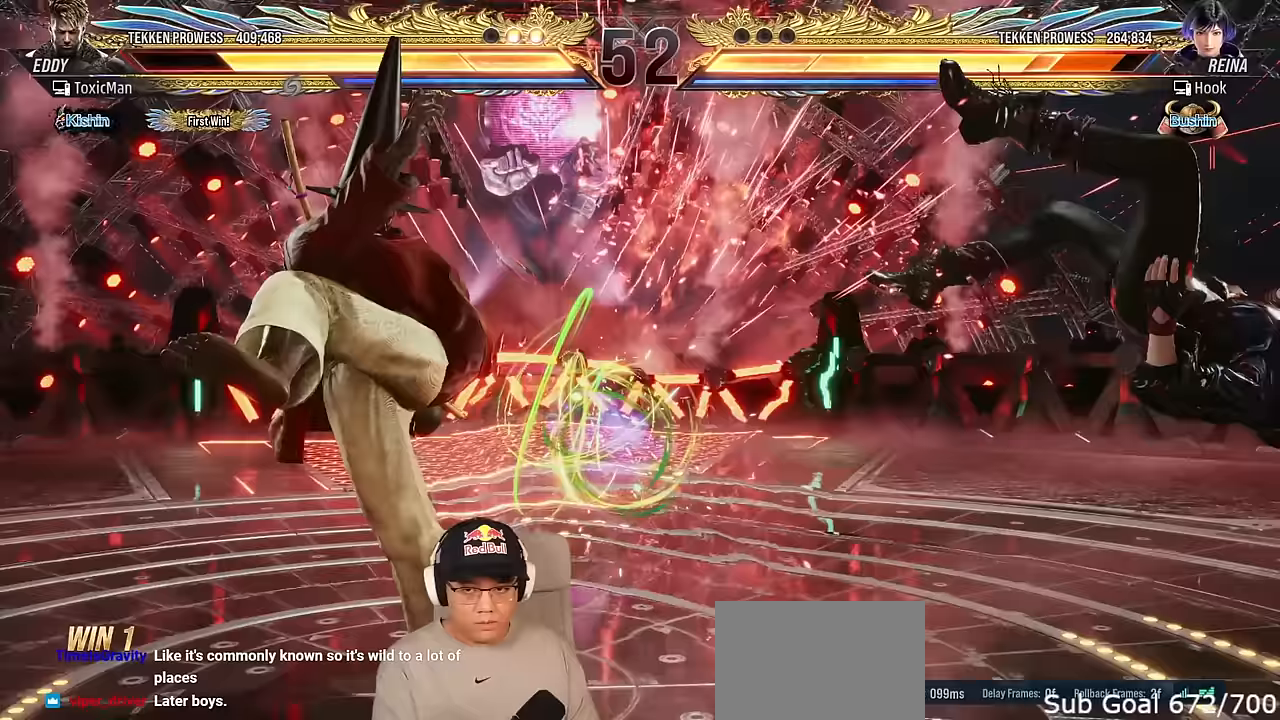
{"buttons": [], "left_stick": "right", "events": [[83, "left_stick", "right"], [150, "TRIANGLE", "up"], [183, "left_stick", "center"], [267, "left_stick", "right"], [317, "left_stick", "center"], [383, "left_stick", "right"]]}
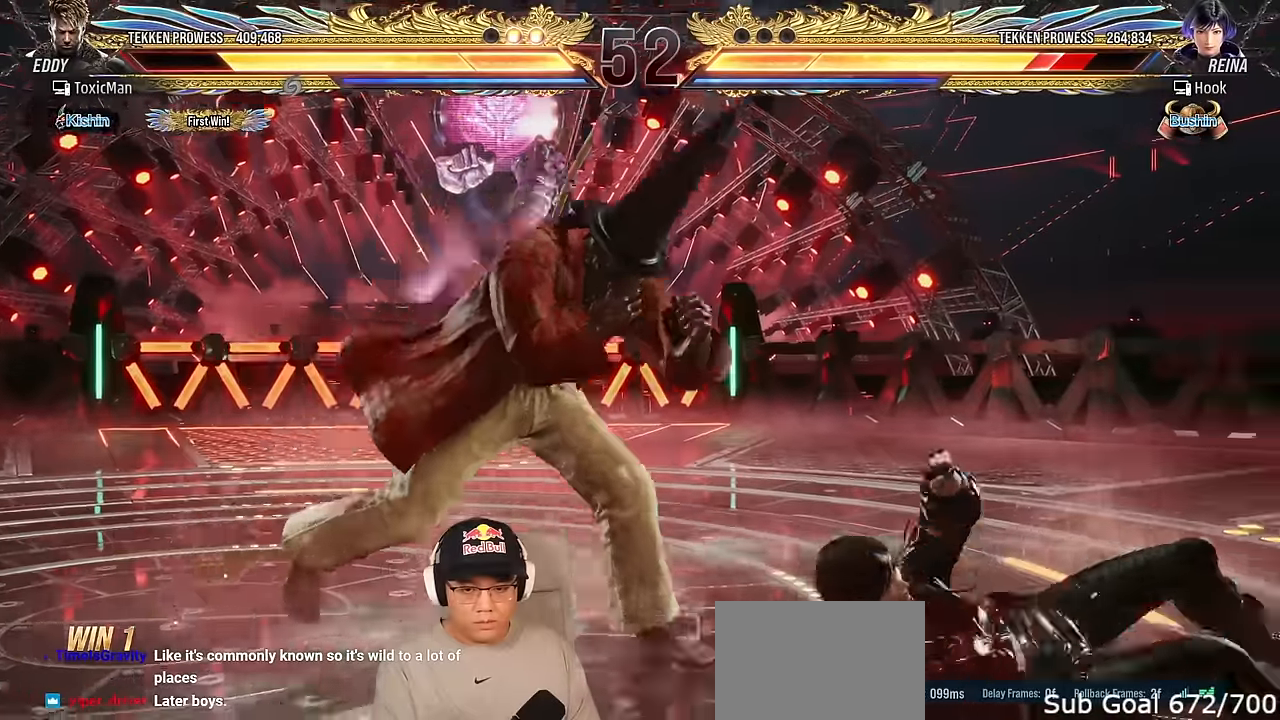
{"buttons": ["SQUARE"], "left_stick": "center", "events": [[33, "left_stick", "center"], [100, "left_stick", "down-left"], [267, "left_stick", "down-right"], [300, "CROSS", "down"], [383, "CROSS", "up"], [383, "left_stick", "center"], [417, "TRIANGLE", "down"], [450, "SQUARE", "down"], [467, "TRIANGLE", "up"]]}
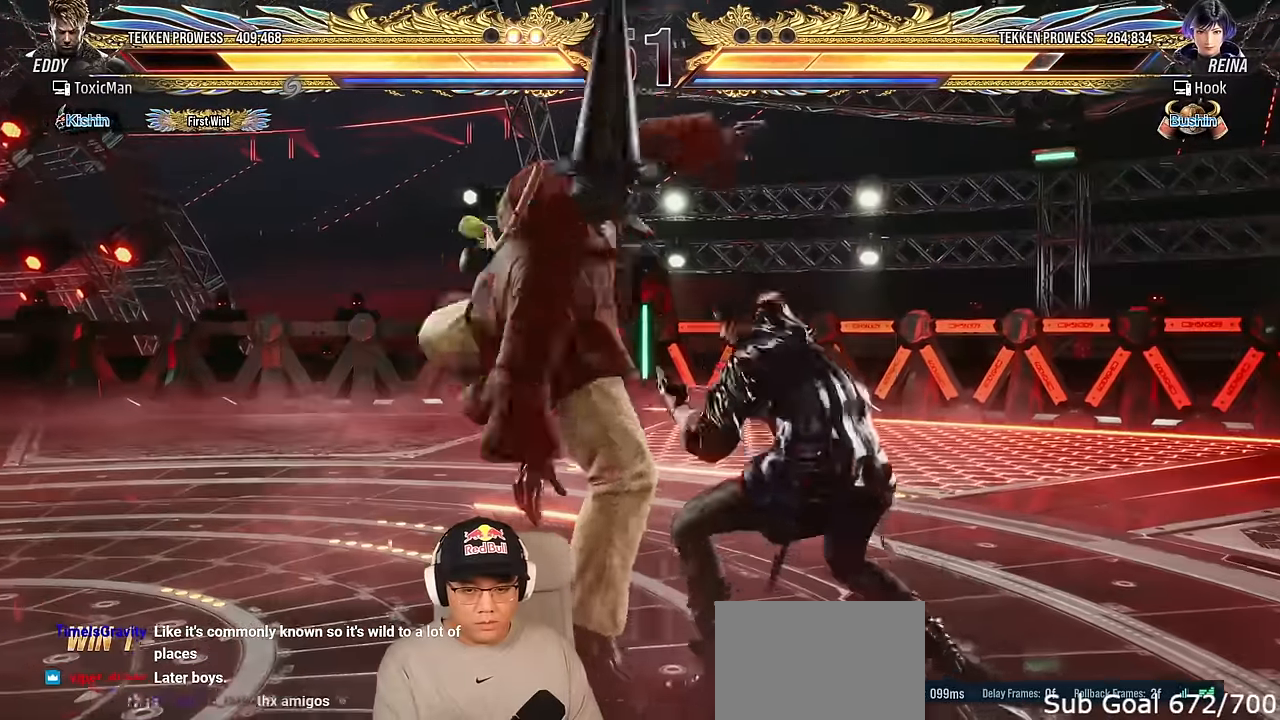
{"buttons": ["TRIANGLE"], "left_stick": "center", "events": [[33, "SQUARE", "up"], [150, "TRIANGLE", "down"], [250, "TRIANGLE", "up"], [400, "TRIANGLE", "down"]]}
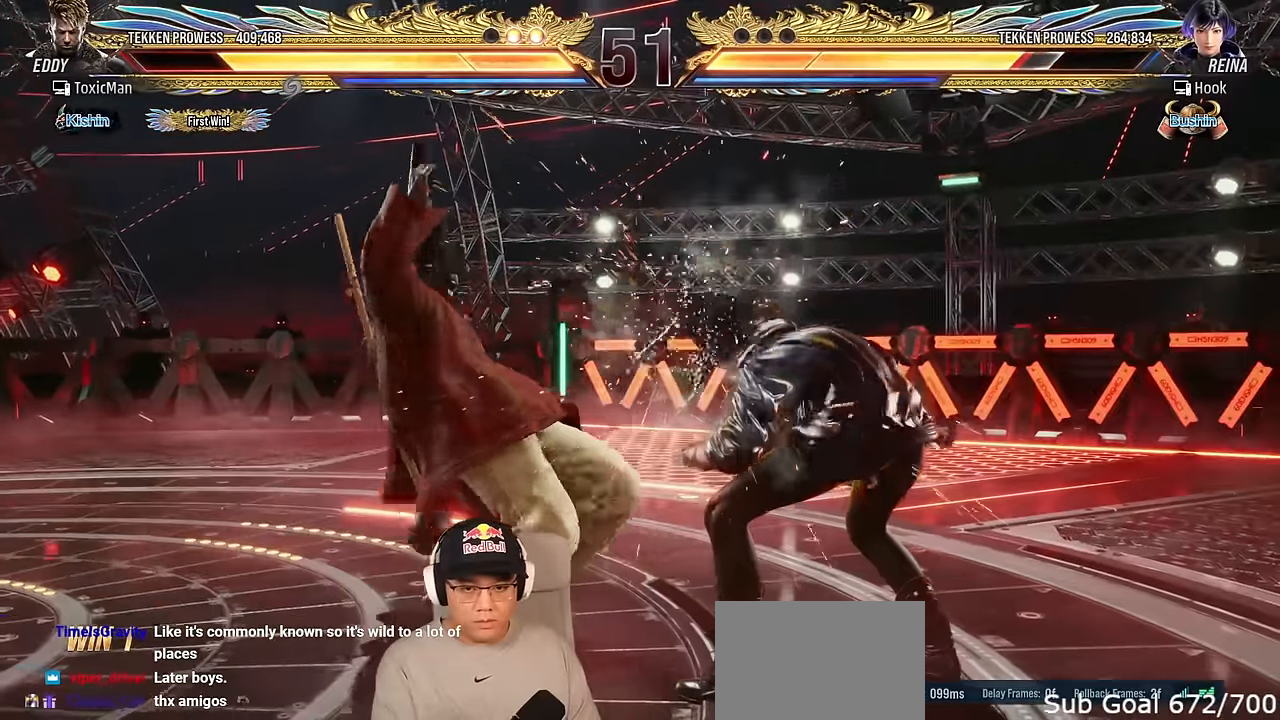
{"buttons": [], "left_stick": "center", "events": [[100, "TRIANGLE", "up"], [233, "CROSS", "down"], [300, "CROSS", "up"], [367, "CROSS", "down"], [450, "CROSS", "up"]]}
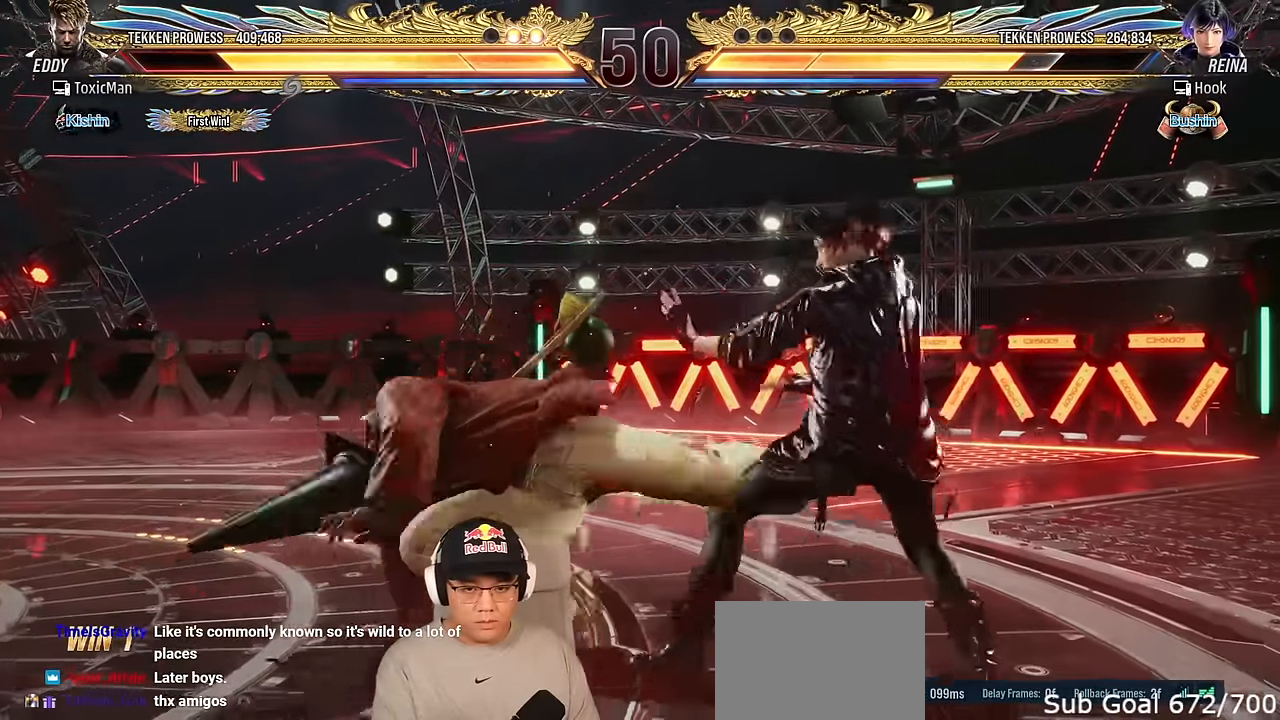
{"buttons": ["TRIANGLE"], "left_stick": "center", "events": [[50, "CROSS", "down"], [183, "CROSS", "up"], [283, "TRIANGLE", "down"], [333, "SQUARE", "down"], [333, "TRIANGLE", "up"], [383, "SQUARE", "up"], [400, "left_stick", "left"], [483, "TRIANGLE", "down"], [483, "left_stick", "center"]]}
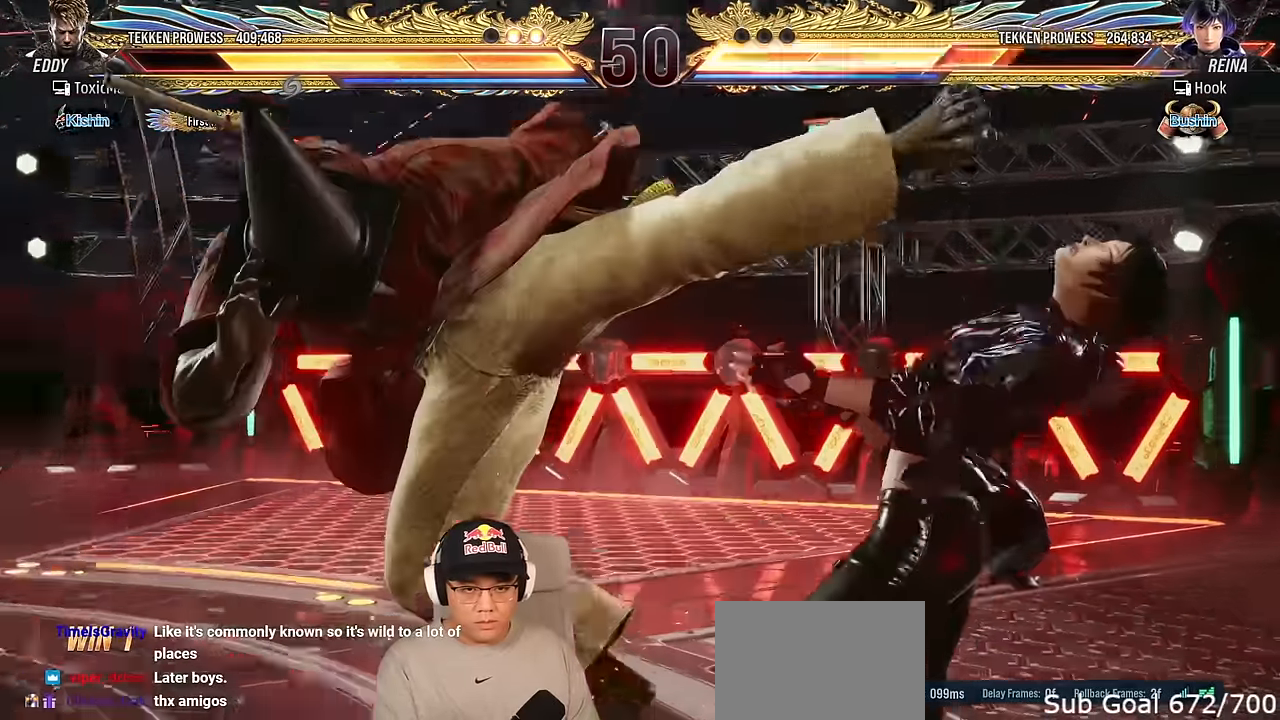
{"buttons": ["TRIANGLE"], "left_stick": "center", "events": [[67, "TRIANGLE", "up"], [200, "TRIANGLE", "down"], [400, "left_stick", "right"], [483, "left_stick", "center"]]}
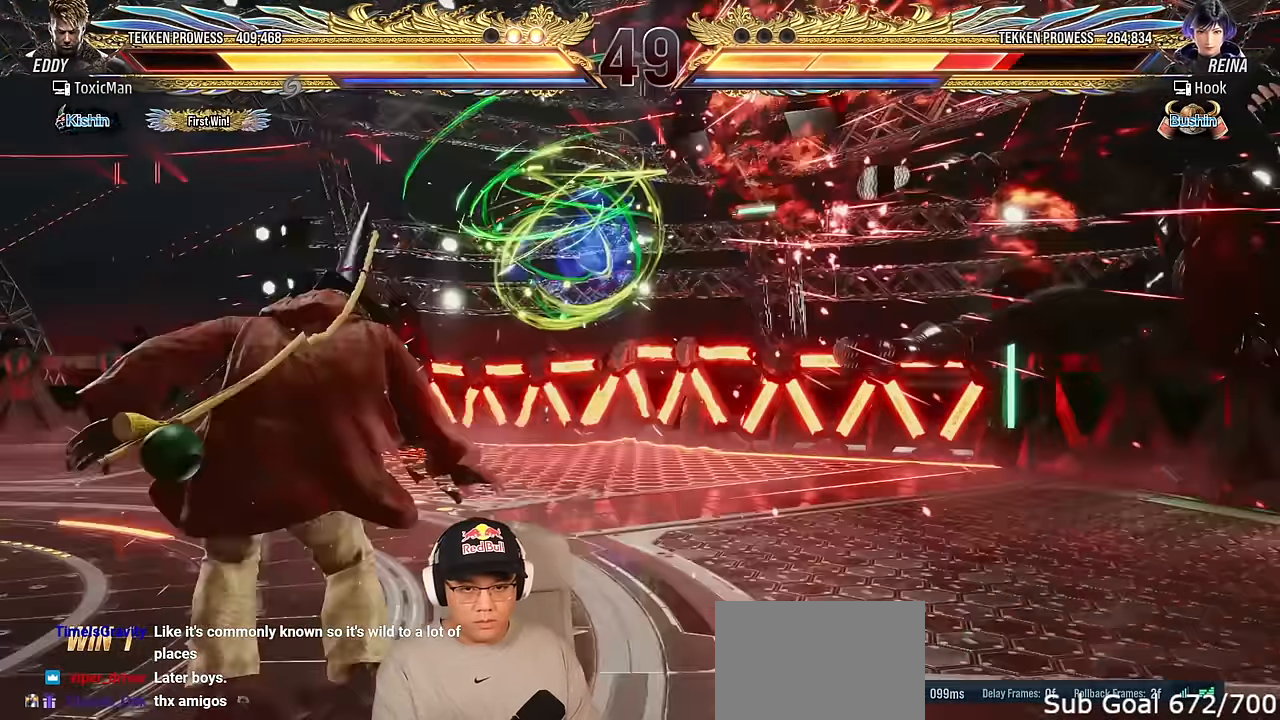
{"buttons": [], "left_stick": "center", "events": [[83, "TRIANGLE", "up"], [83, "left_stick", "right"], [150, "left_stick", "center"], [233, "left_stick", "right"], [300, "left_stick", "center"], [383, "left_stick", "right"], [450, "left_stick", "center"]]}
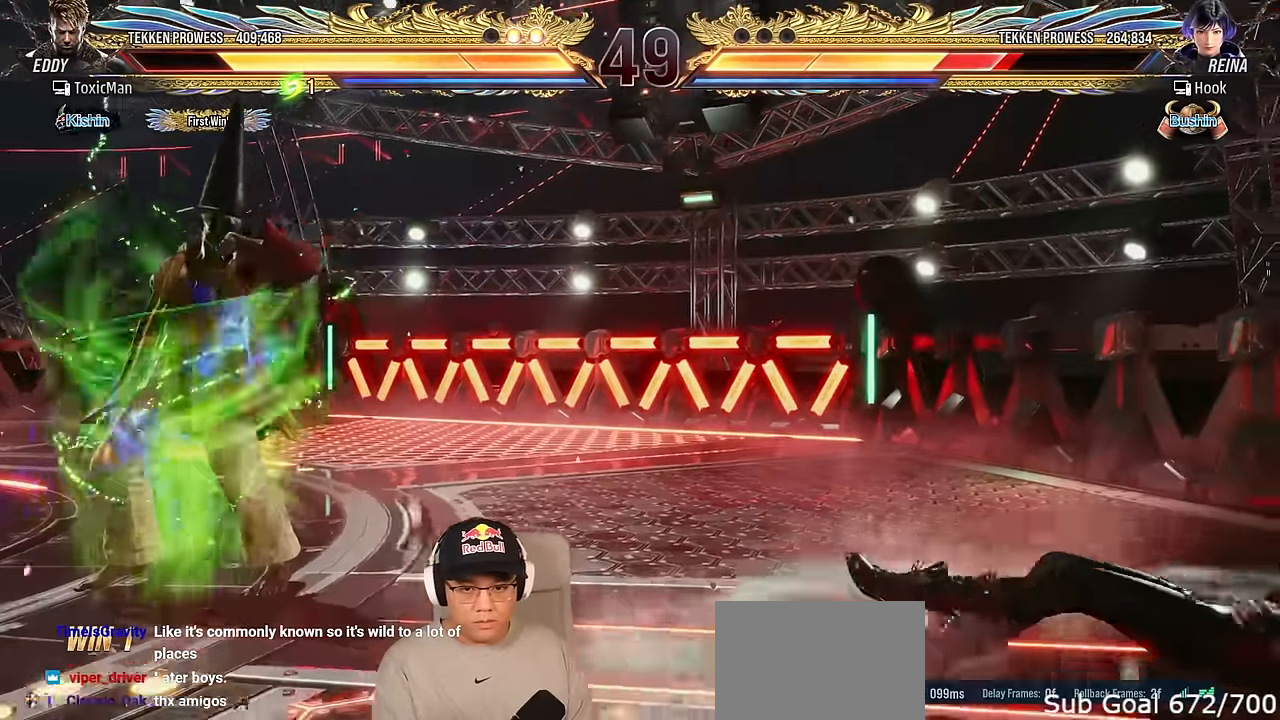
{"buttons": ["SQUARE", "TRIANGLE"], "left_stick": "right", "events": [[167, "left_stick", "right"], [417, "SQUARE", "down"], [417, "TRIANGLE", "down"]]}
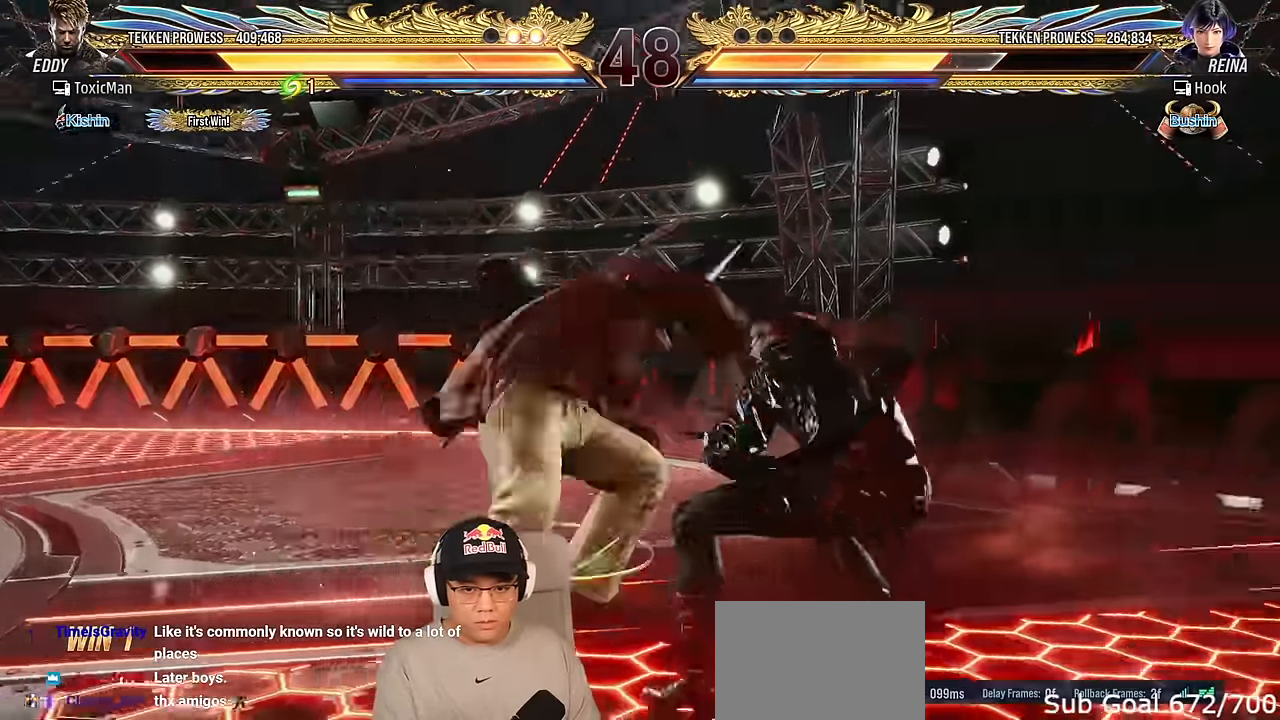
{"buttons": ["SQUARE"], "left_stick": "center", "events": [[50, "left_stick", "center"], [100, "SQUARE", "up"], [100, "TRIANGLE", "up"], [233, "SQUARE", "down"], [333, "SQUARE", "up"], [433, "SQUARE", "down"]]}
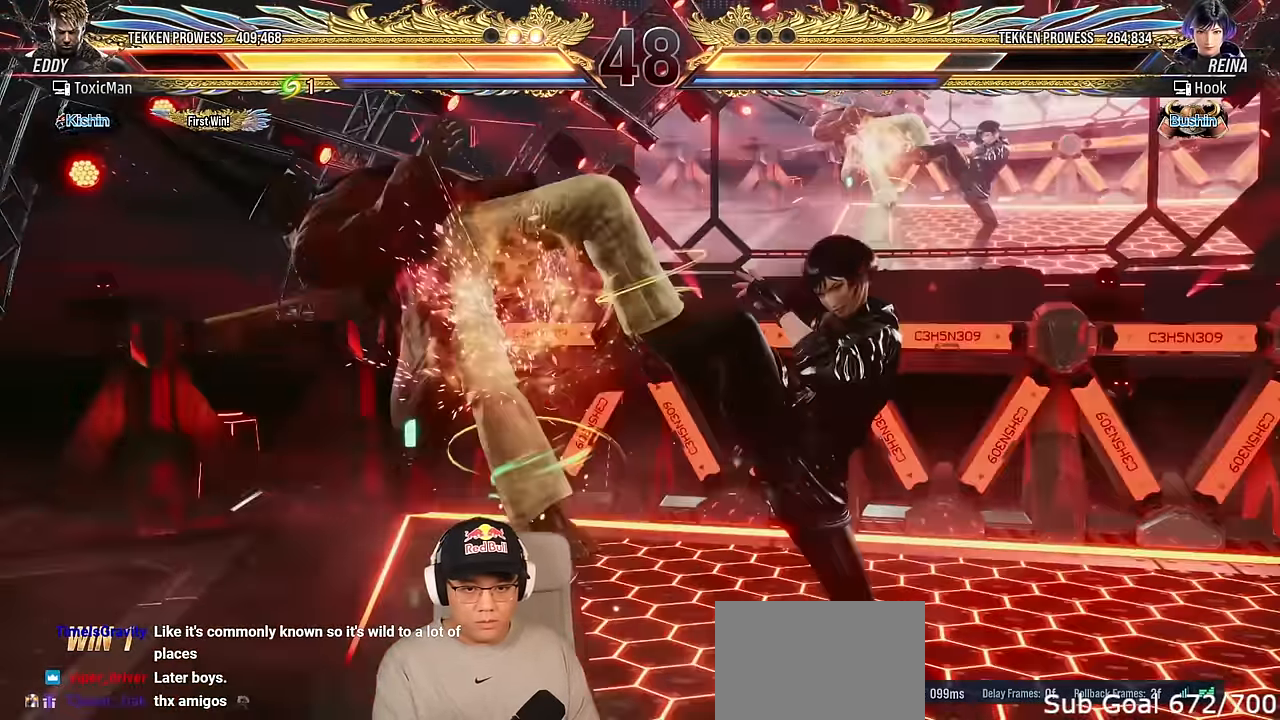
{"buttons": [], "left_stick": "center", "events": [[33, "SQUARE", "up"]]}
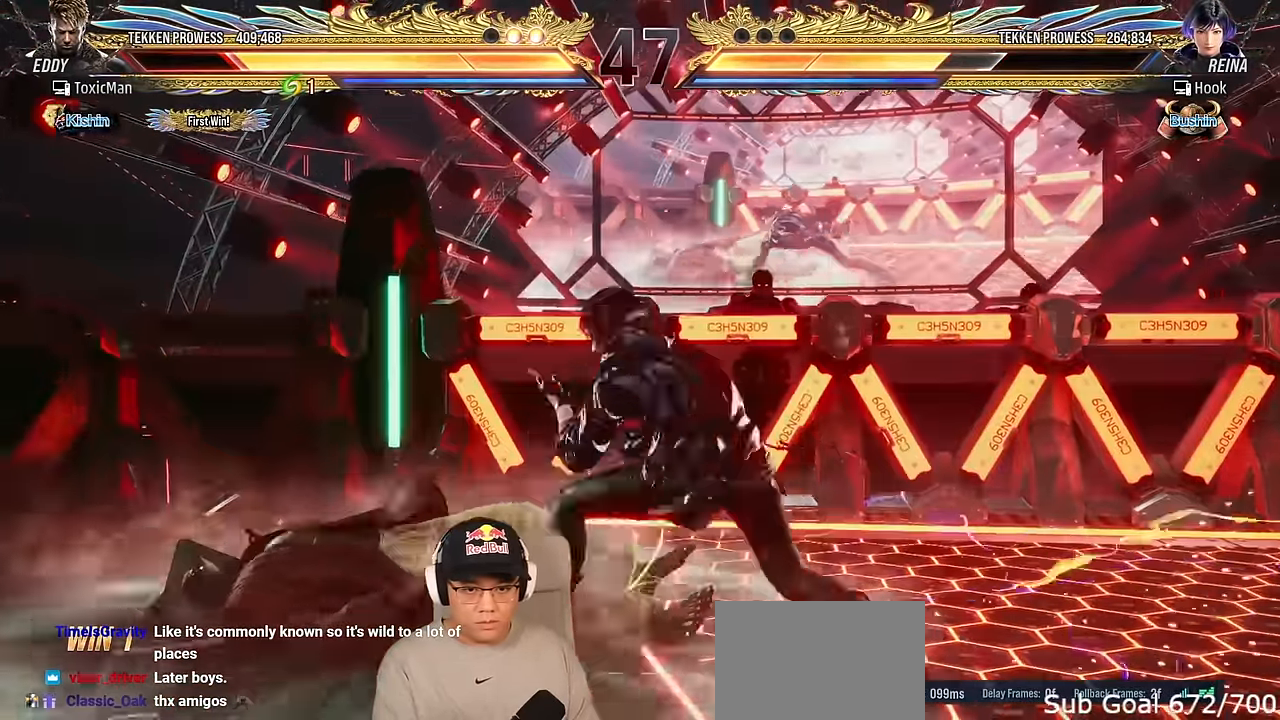
{"buttons": ["TRIANGLE"], "left_stick": "center", "events": [[67, "left_stick", "up"], [133, "CROSS", "down"], [183, "left_stick", "center"], [233, "CROSS", "up"], [283, "TRIANGLE", "down"], [317, "SQUARE", "down"], [333, "TRIANGLE", "up"], [367, "SQUARE", "up"], [450, "TRIANGLE", "down"]]}
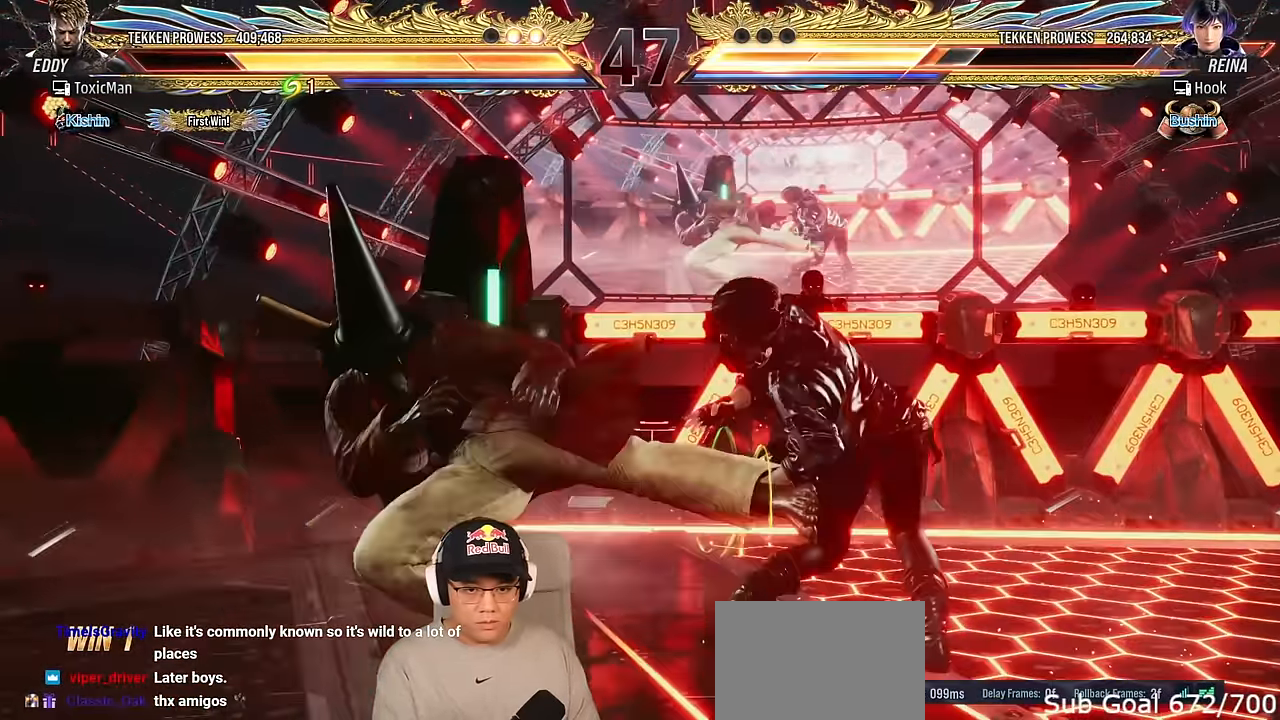
{"buttons": [], "left_stick": "down-right", "events": [[200, "TRIANGLE", "up"], [200, "left_stick", "down-right"], [383, "CROSS", "down"], [483, "CROSS", "up"]]}
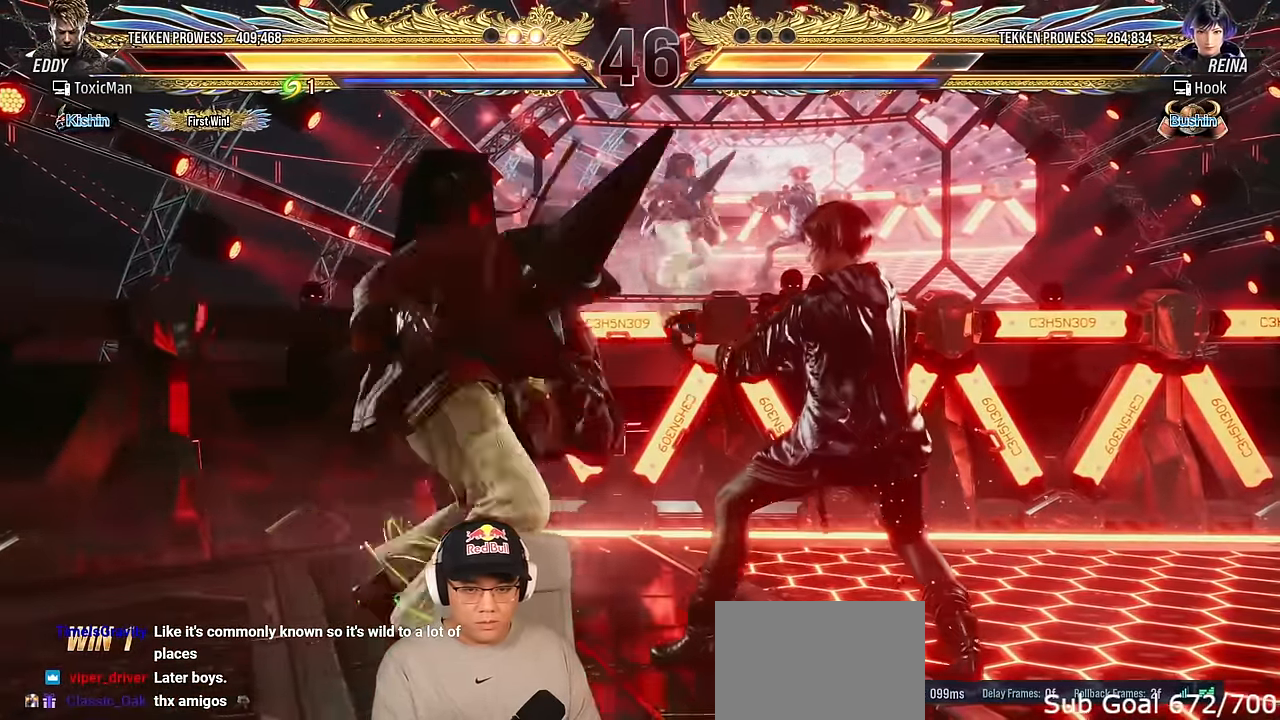
{"buttons": ["TRIANGLE"], "left_stick": "center", "events": [[17, "TRIANGLE", "down"], [17, "left_stick", "center"], [67, "SQUARE", "down"], [83, "TRIANGLE", "up"], [117, "SQUARE", "up"], [200, "TRIANGLE", "down"]]}
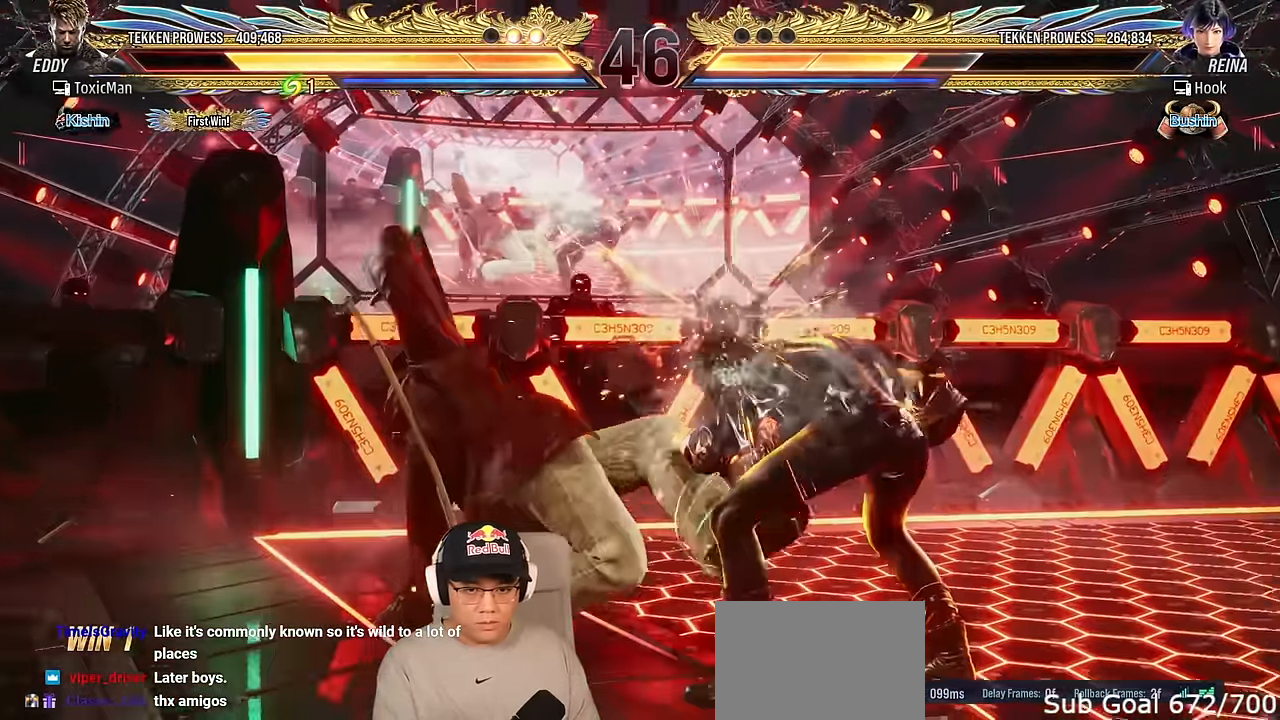
{"buttons": [], "left_stick": "center", "events": [[233, "left_stick", "up"], [333, "TRIANGLE", "up"], [500, "left_stick", "center"]]}
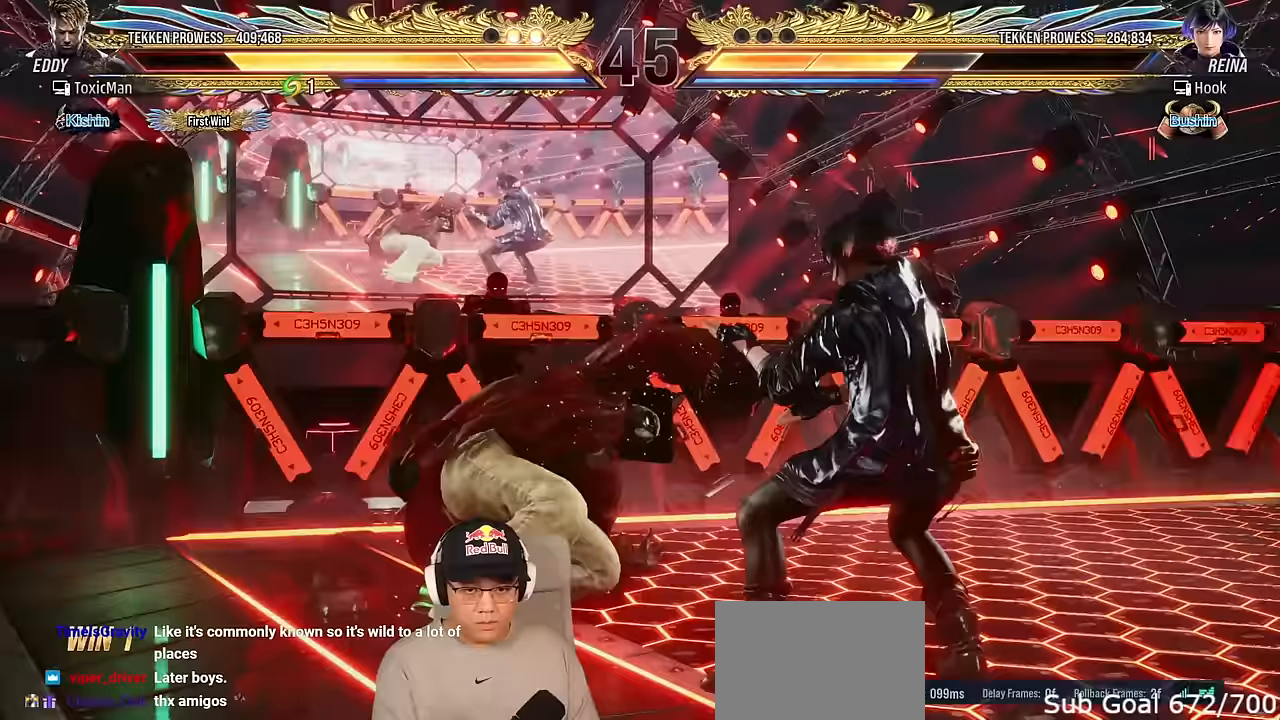
{"buttons": [], "left_stick": "center", "events": [[50, "SQUARE", "down"], [117, "SQUARE", "up"], [217, "SQUARE", "down"], [300, "SQUARE", "up"], [367, "SQUARE", "down"], [417, "SQUARE", "up"]]}
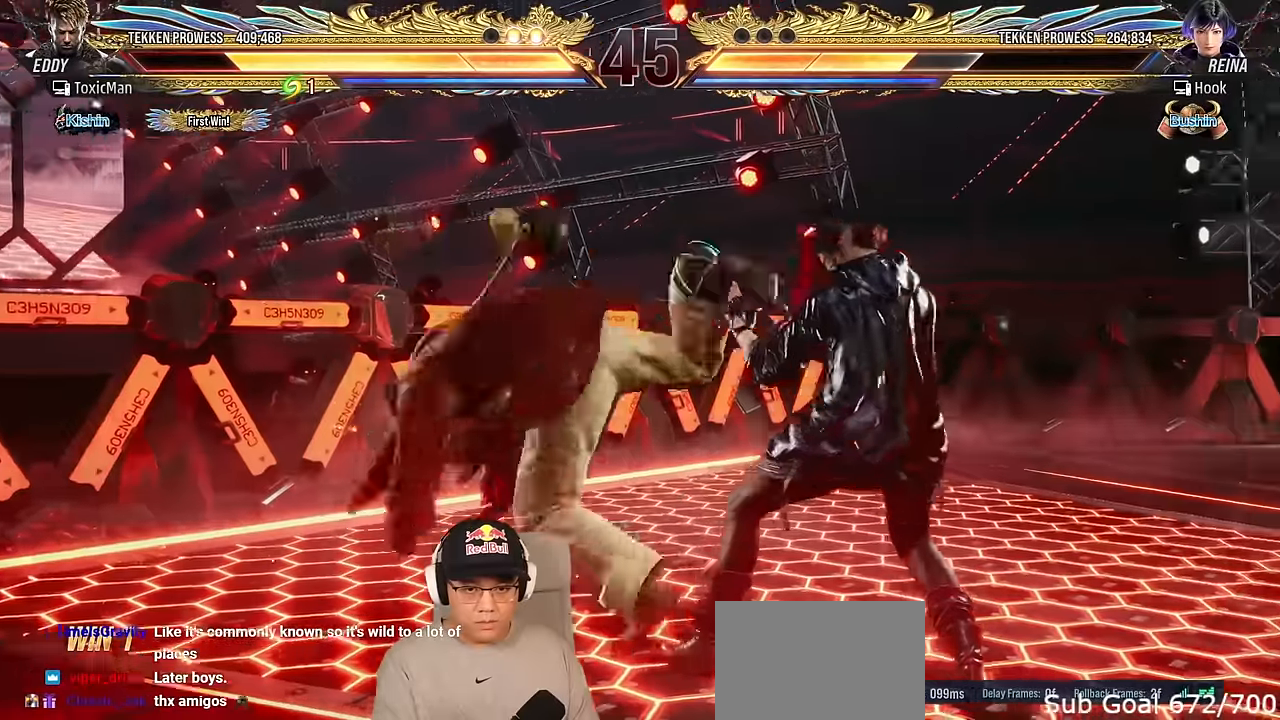
{"buttons": [], "left_stick": "down", "events": [[183, "left_stick", "down"]]}
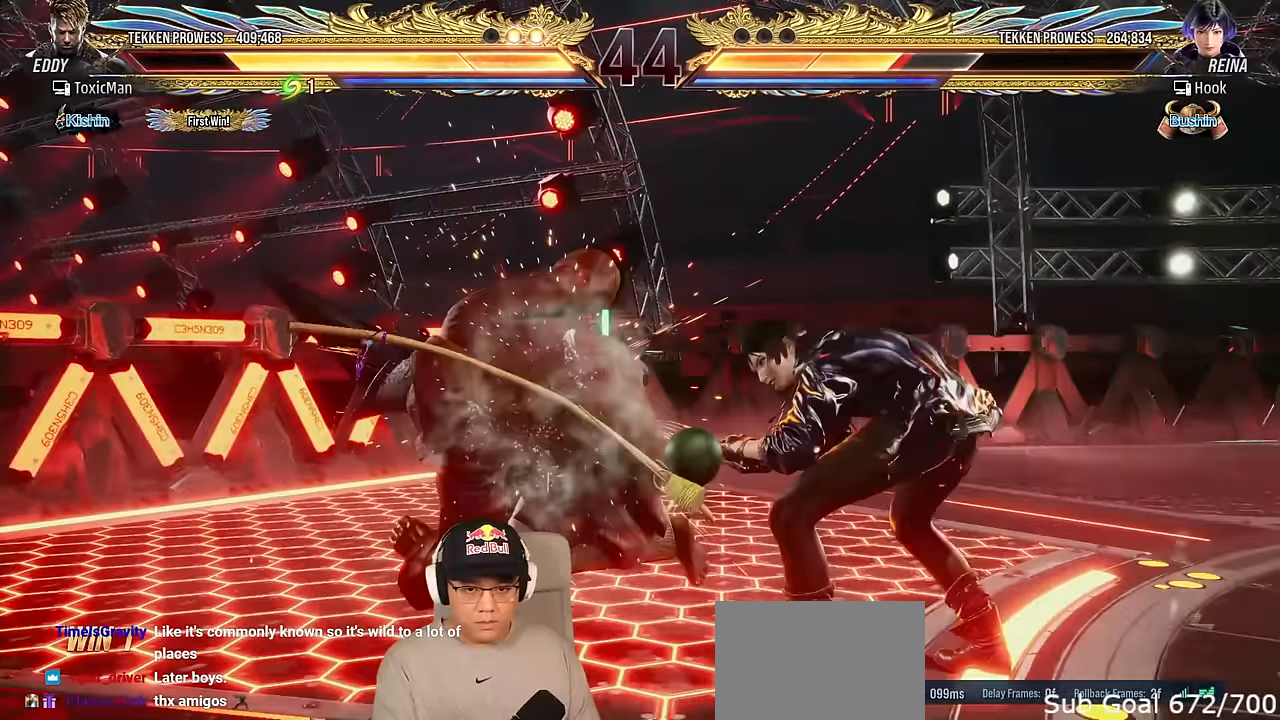
{"buttons": [], "left_stick": "down-right", "events": [[50, "left_stick", "center"], [300, "left_stick", "down-right"]]}
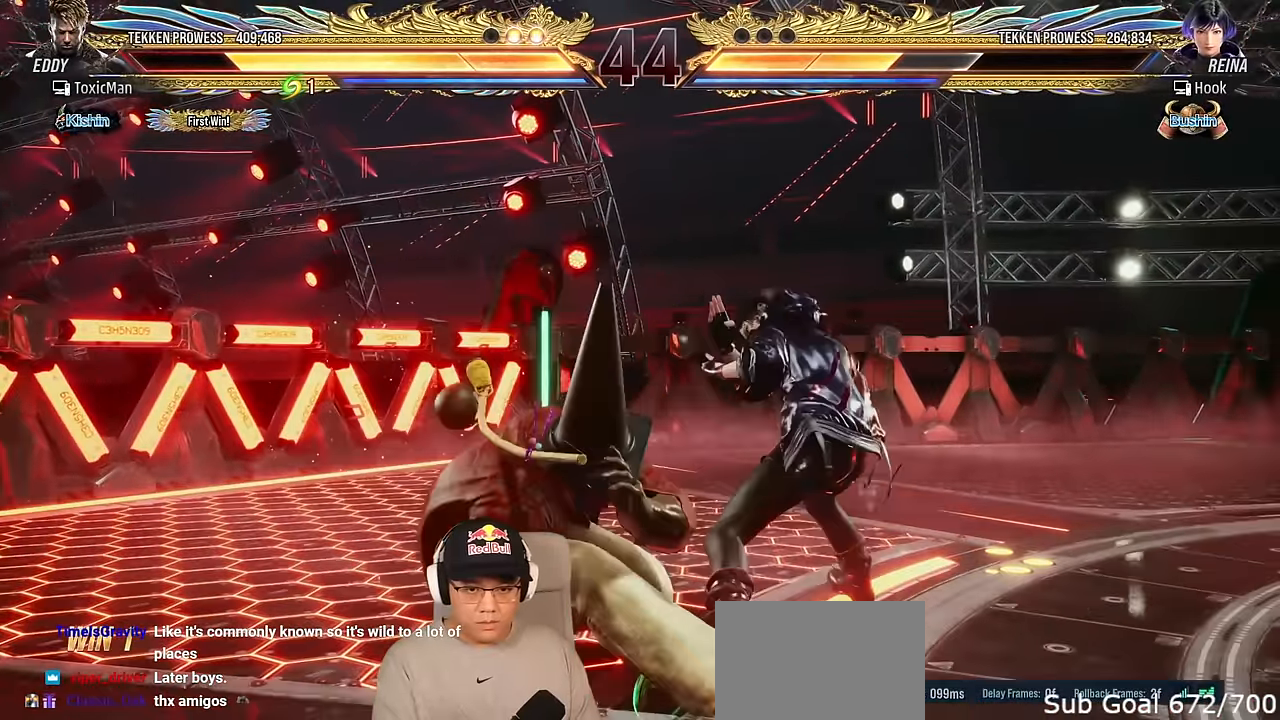
{"buttons": [], "left_stick": "down-left", "events": [[83, "left_stick", "down-left"]]}
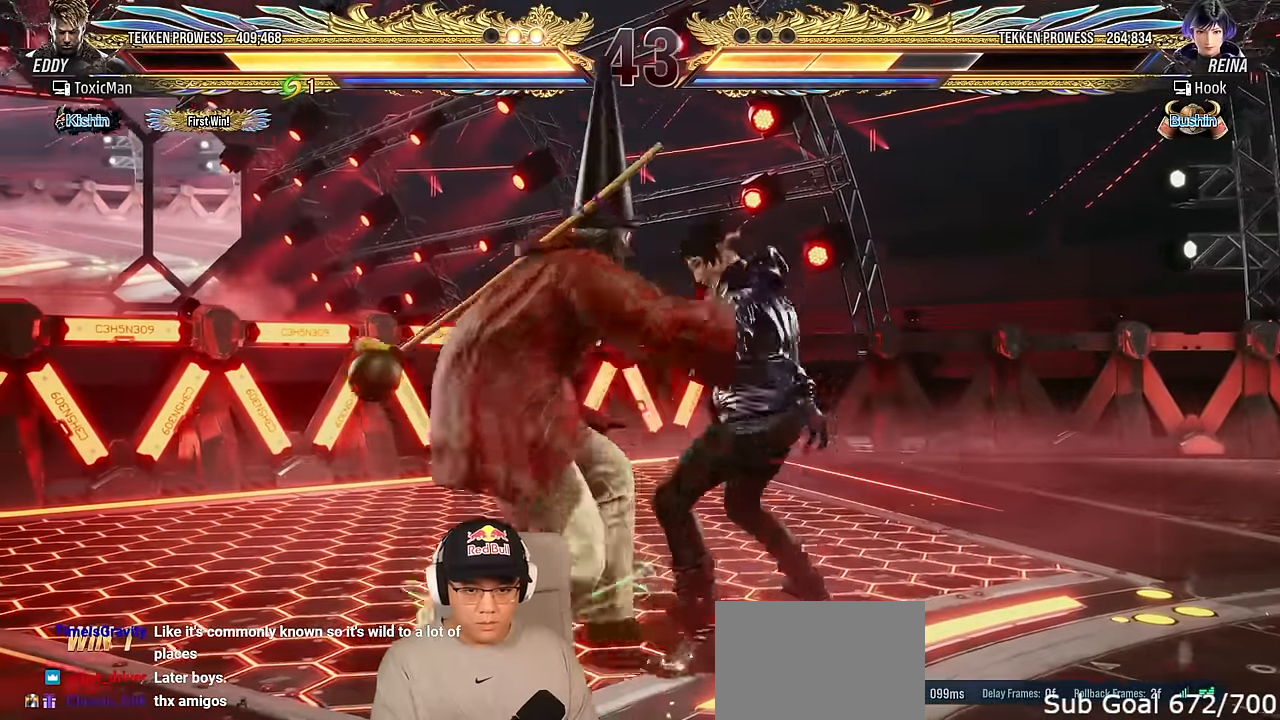
{"buttons": [], "left_stick": "center", "events": [[67, "left_stick", "down-right"], [133, "CROSS", "down"], [267, "CROSS", "up"], [267, "left_stick", "center"], [367, "TRIANGLE", "down"], [467, "TRIANGLE", "up"]]}